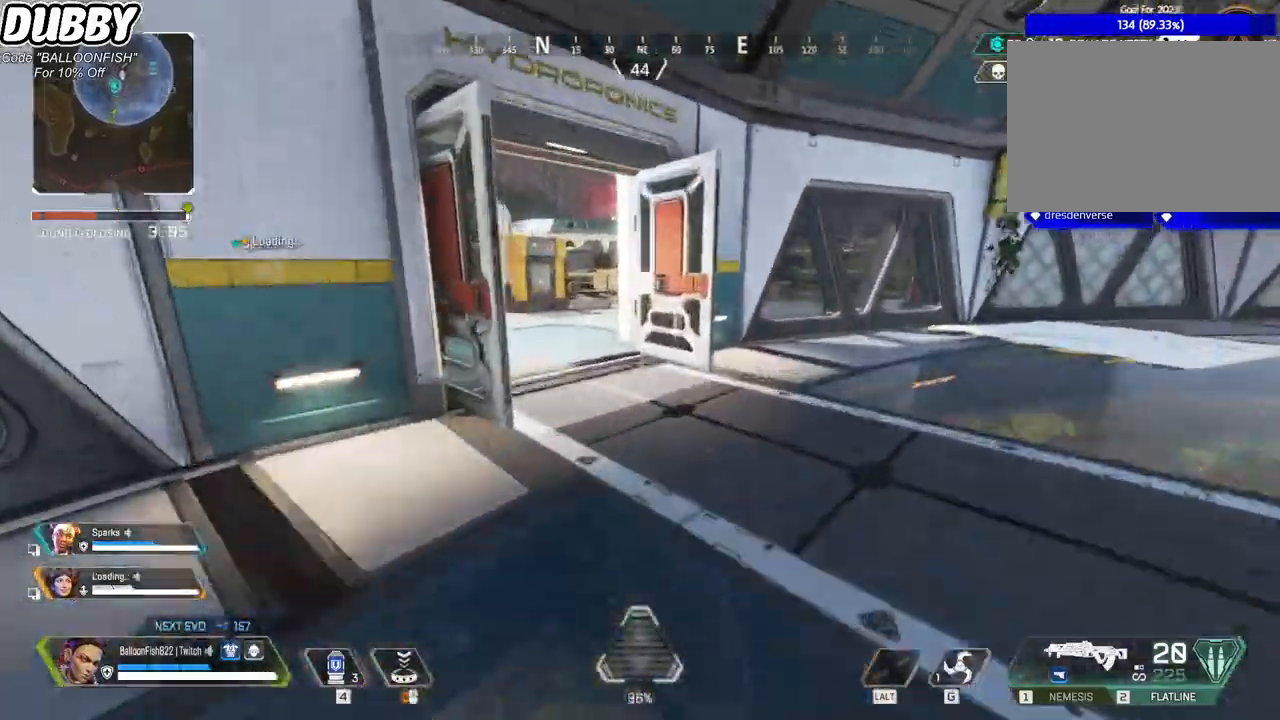
Gameplay with keyboard and mouse; each line is a JSON object with the keys and mouse buttons held at the frame after it. "events" lists presses ("down") and releases ("up") of "1", "2", "3", "4", "5", "a", "b", "c", "ctrl", "d", "e", "f", "g", "r", "s", "shift", "space", "t", "tab", "v", "w", "x", "z", "mouse_left", "mouse_wheel", "mouse_right", "mouse_mb4" and "mouse_mb5" between this image and that frame as [ms after this image, input, new state], when the widget could be followed in between. "mouse_left", "mouse_wheel", "mouse_right", "mouse_mb4", "mouse_mb5" = the "left", "wheel", "right", "mb4", "mb5" buttons of the "mouse" list. No other keys are recorded. "wheel" means that the mouse wheel is clicked or scrolled. Mouse movement is not recorded.
{"keys": ["w"], "mouse": [], "events": []}
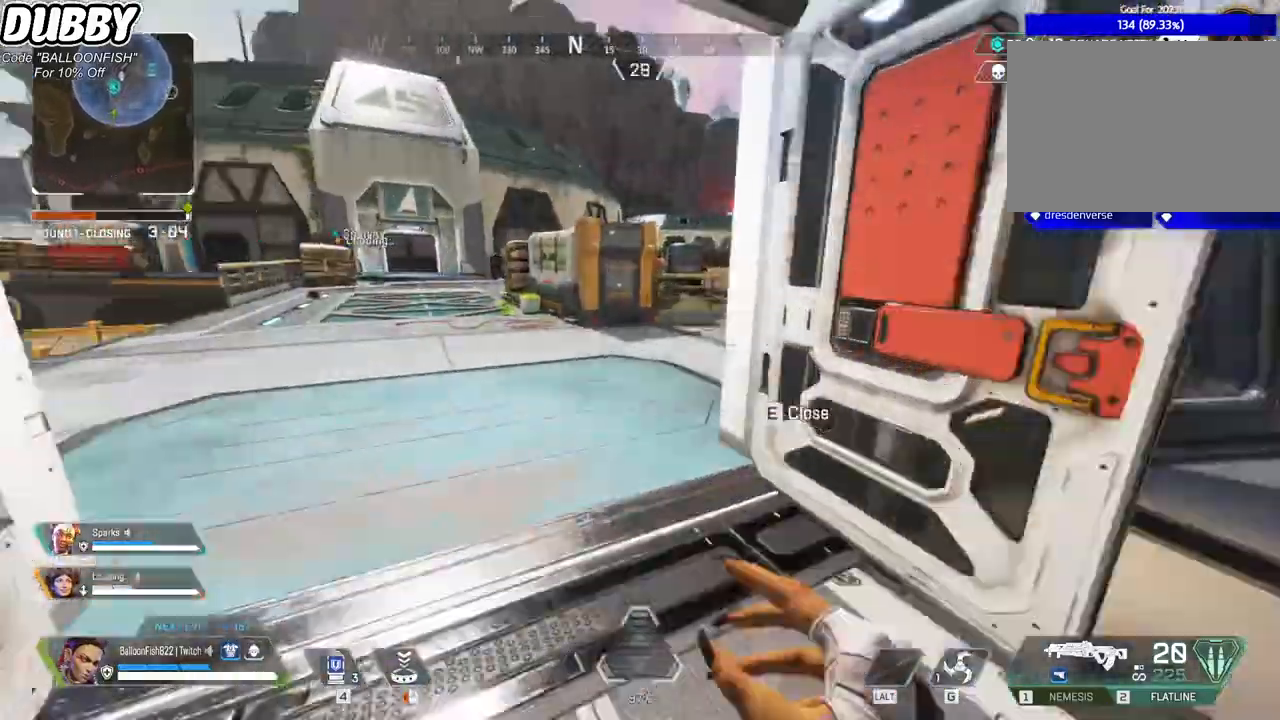
{"keys": ["w"], "mouse": [], "events": []}
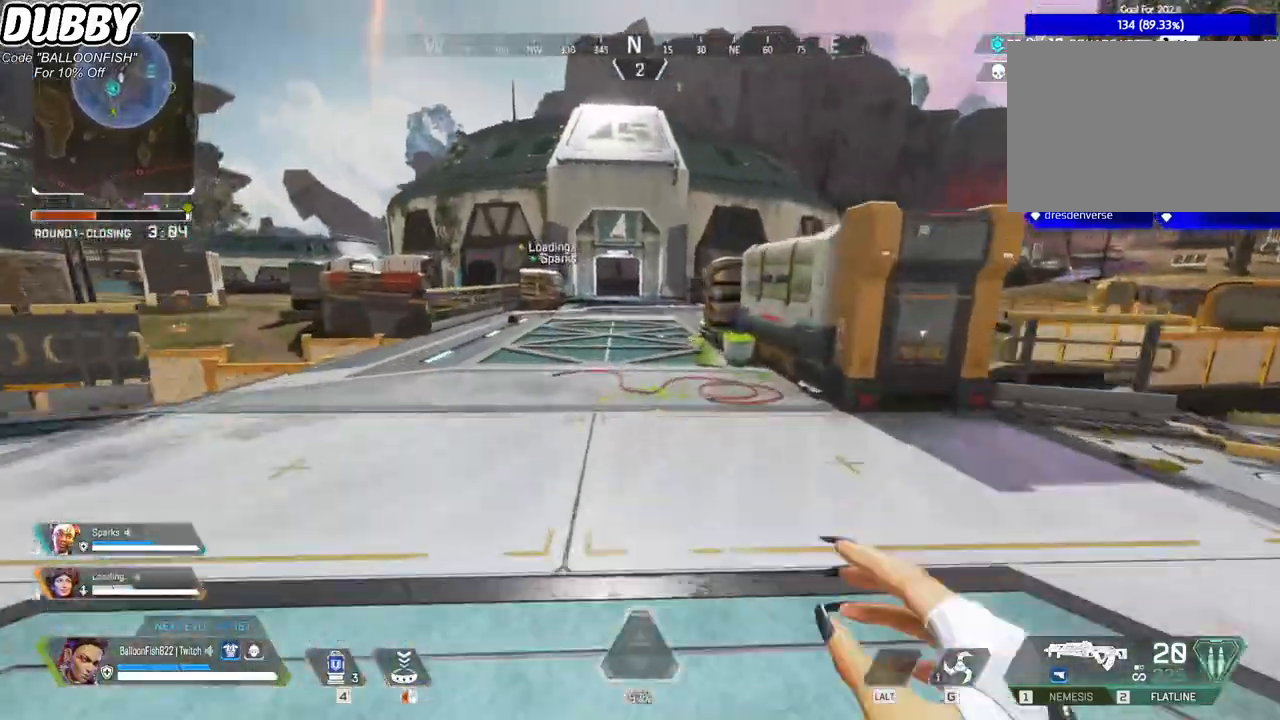
{"keys": ["w"], "mouse": [], "events": []}
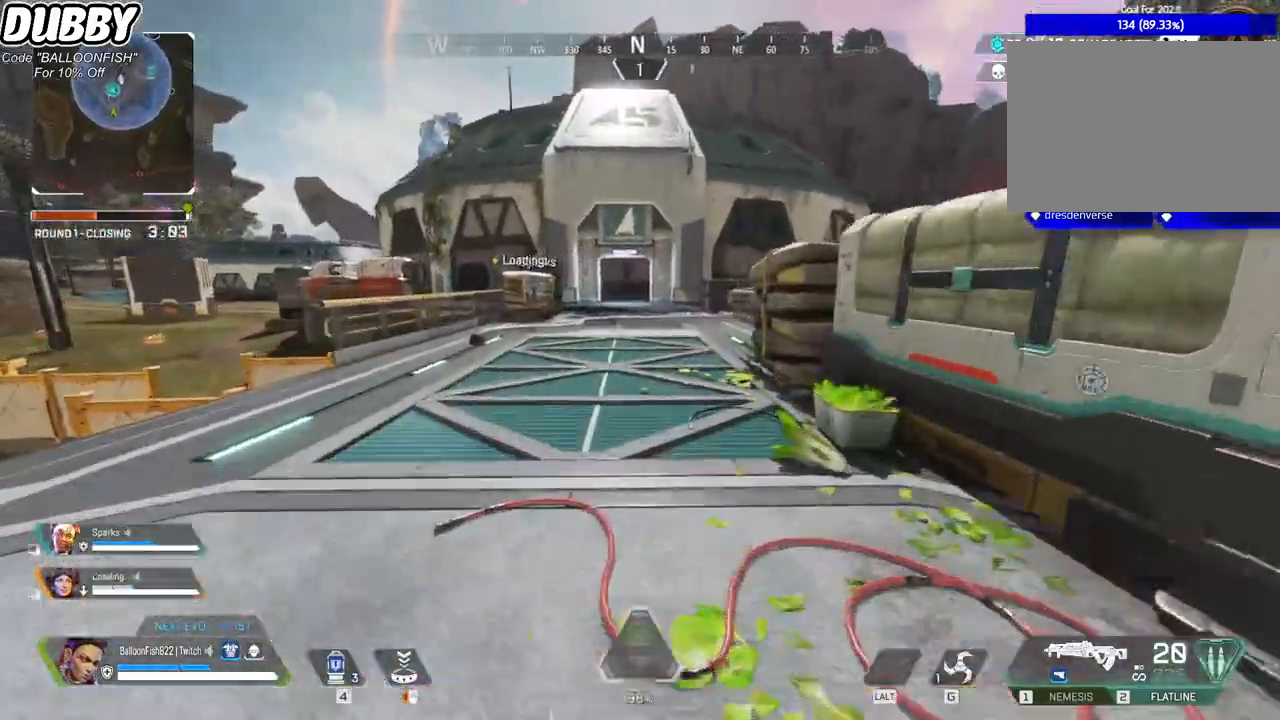
{"keys": ["w"], "mouse": [], "events": []}
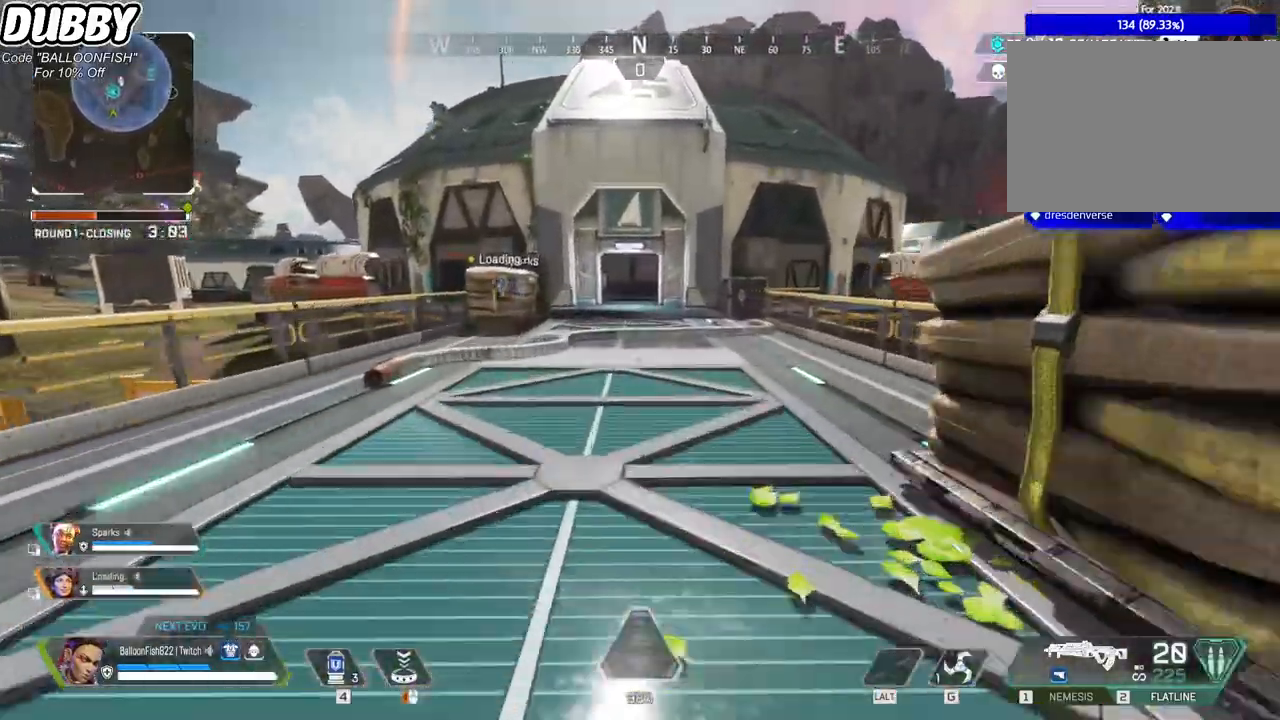
{"keys": ["w"], "mouse": [], "events": []}
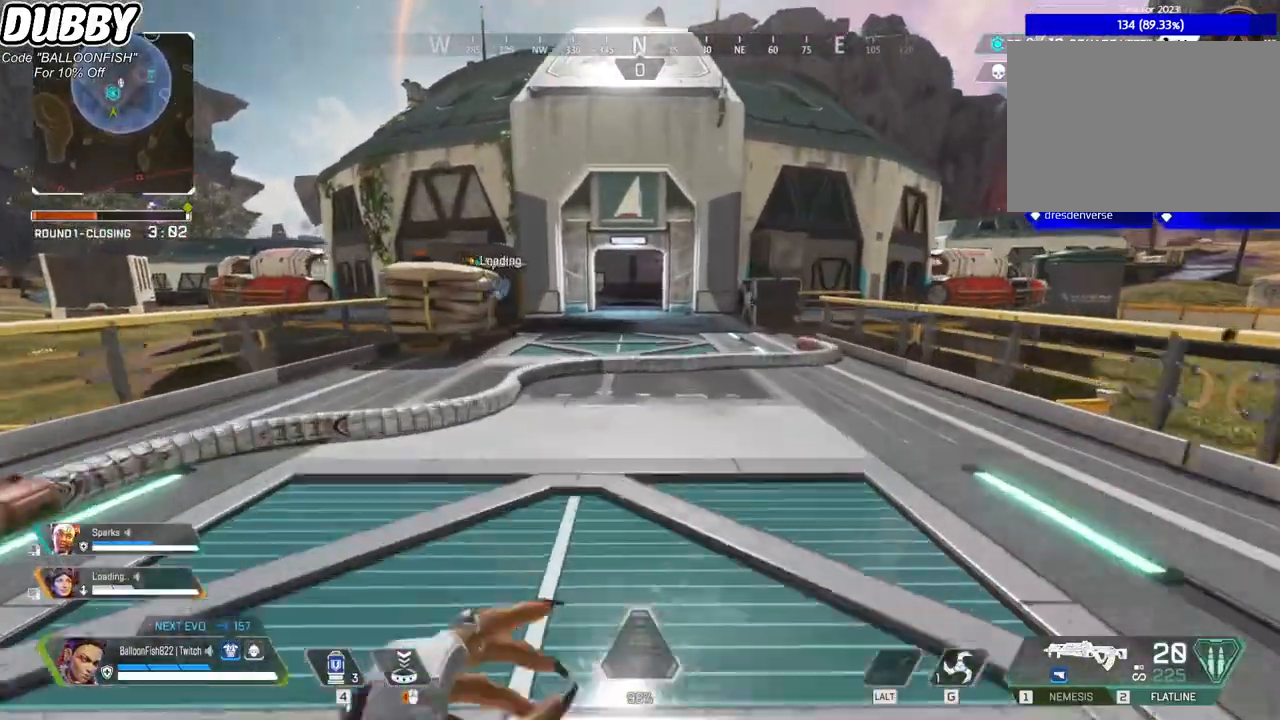
{"keys": ["w"], "mouse": [], "events": []}
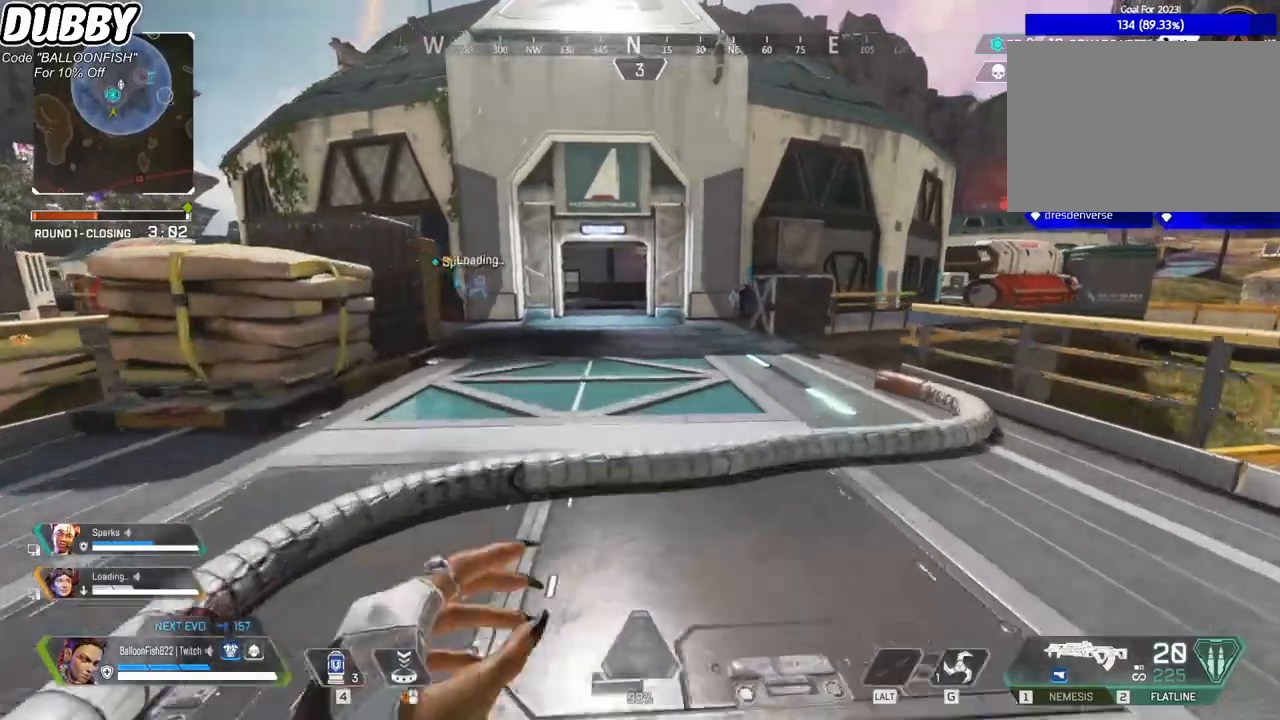
{"keys": ["ctrl", "space", "w"], "mouse": [], "events": [[67, "ctrl", "down"], [400, "space", "down"]]}
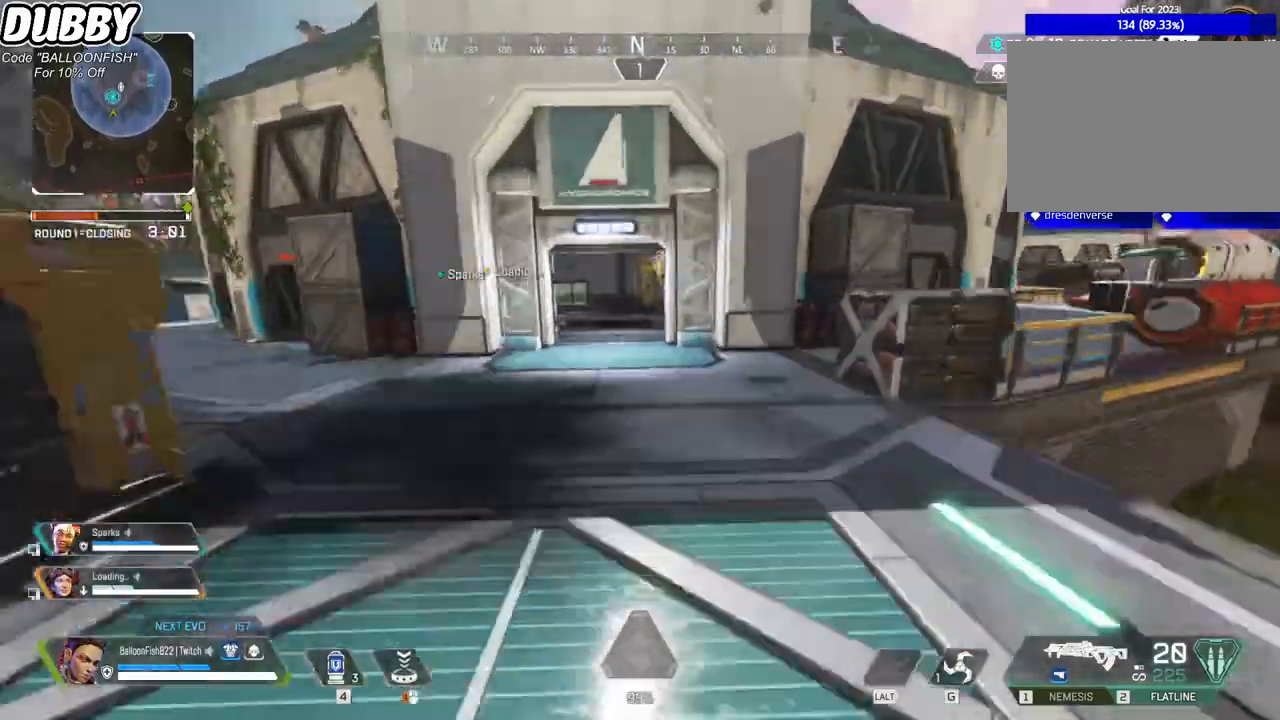
{"keys": ["w"], "mouse": [], "events": [[33, "space", "up"], [66, "ctrl", "up"]]}
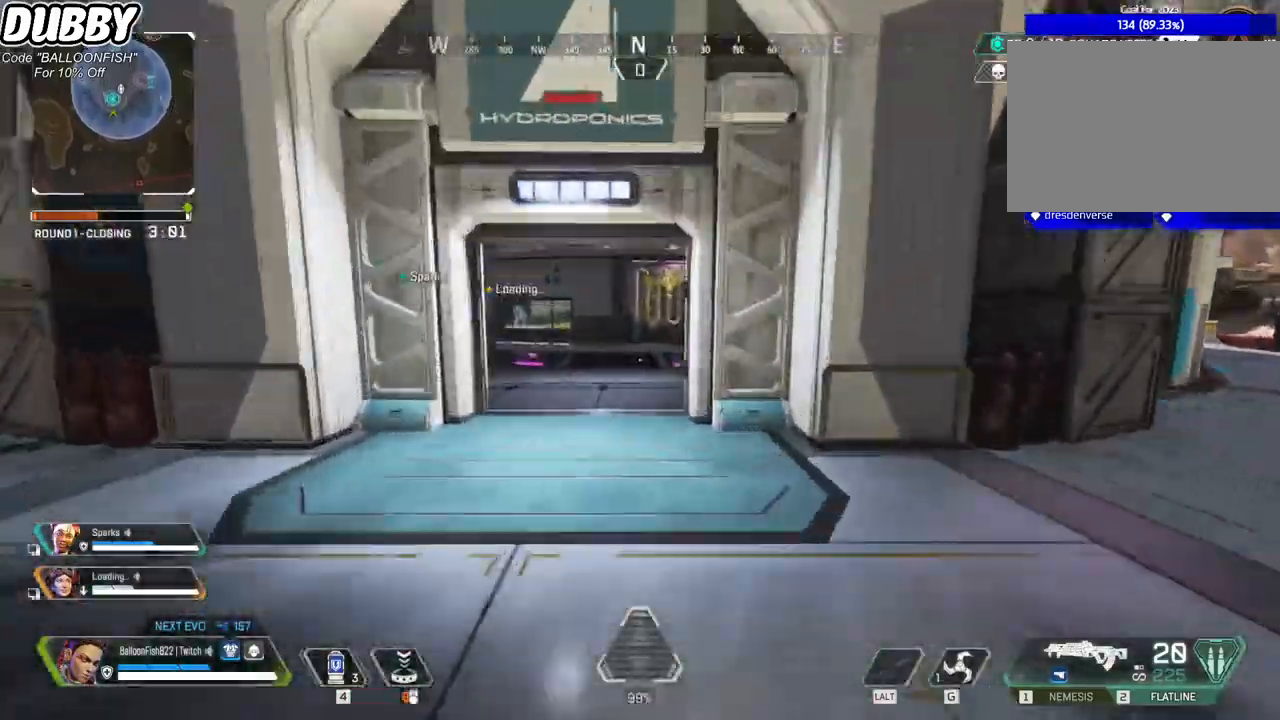
{"keys": ["w"], "mouse": [], "events": []}
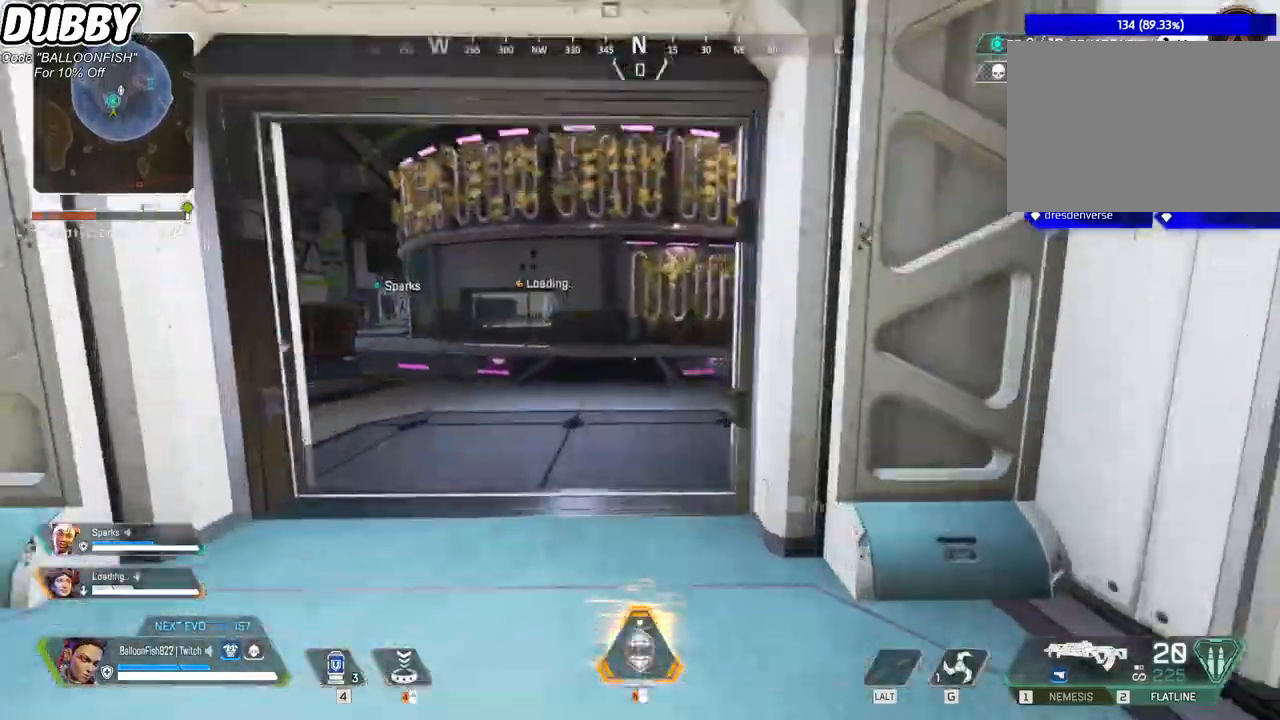
{"keys": ["w"], "mouse": [], "events": []}
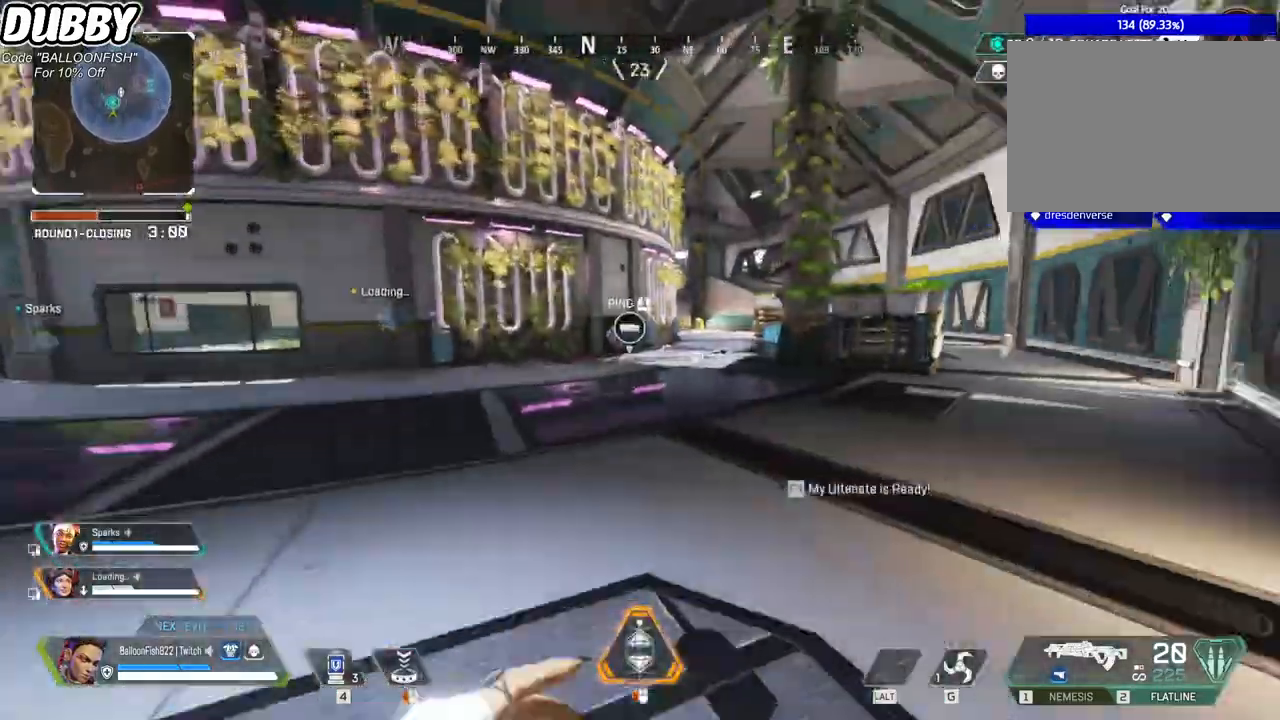
{"keys": ["w"], "mouse": [], "events": []}
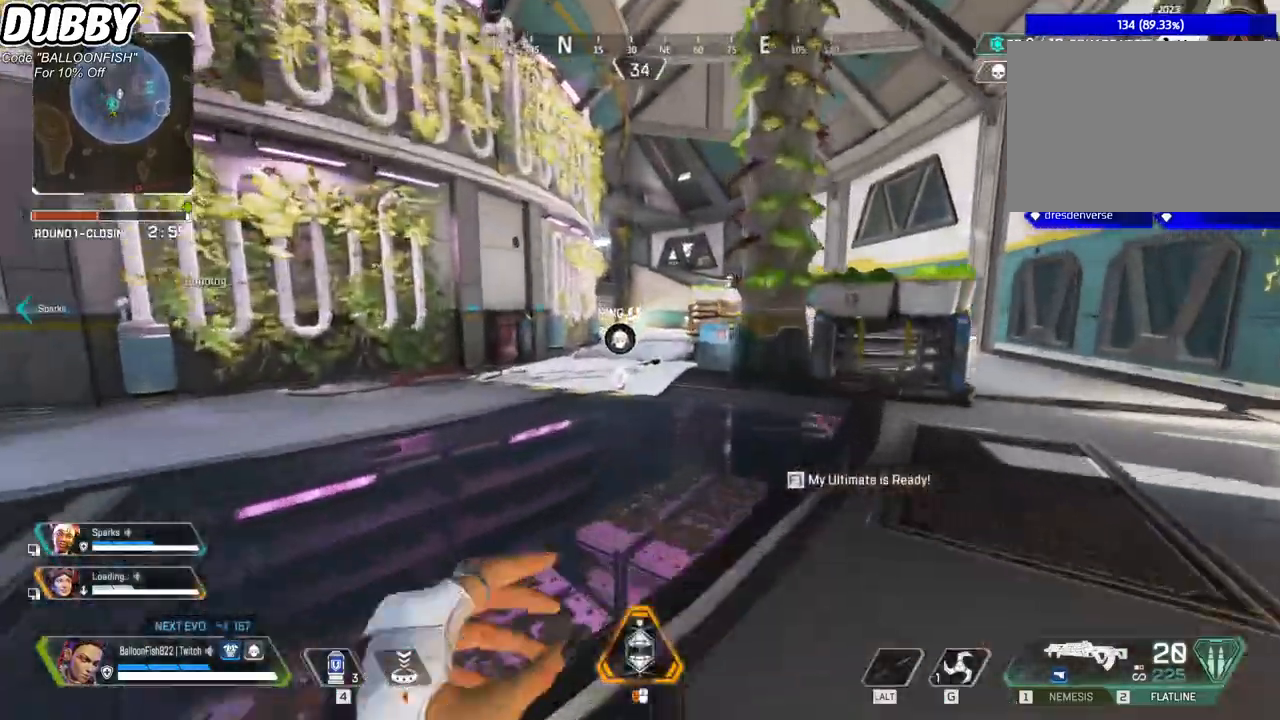
{"keys": ["w"], "mouse": [], "events": []}
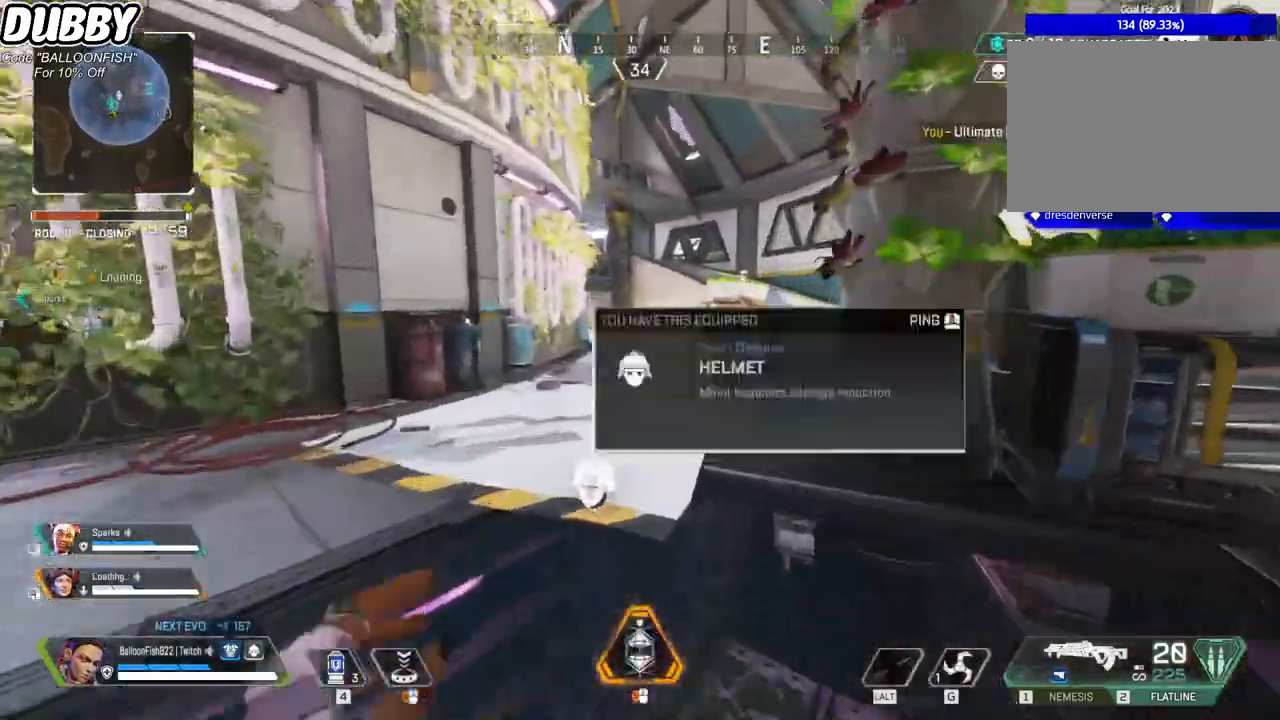
{"keys": ["w"], "mouse": [], "events": []}
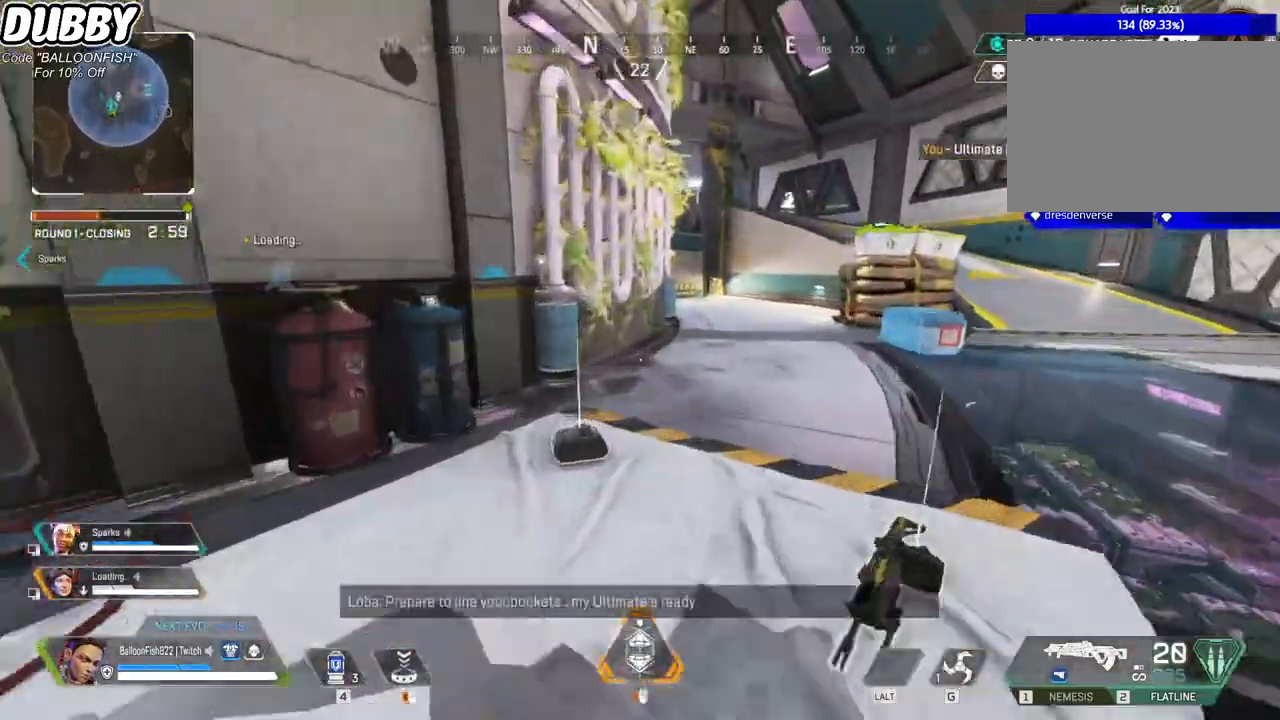
{"keys": ["w"], "mouse": [], "events": [[67, "e", "down"], [100, "e", "up"]]}
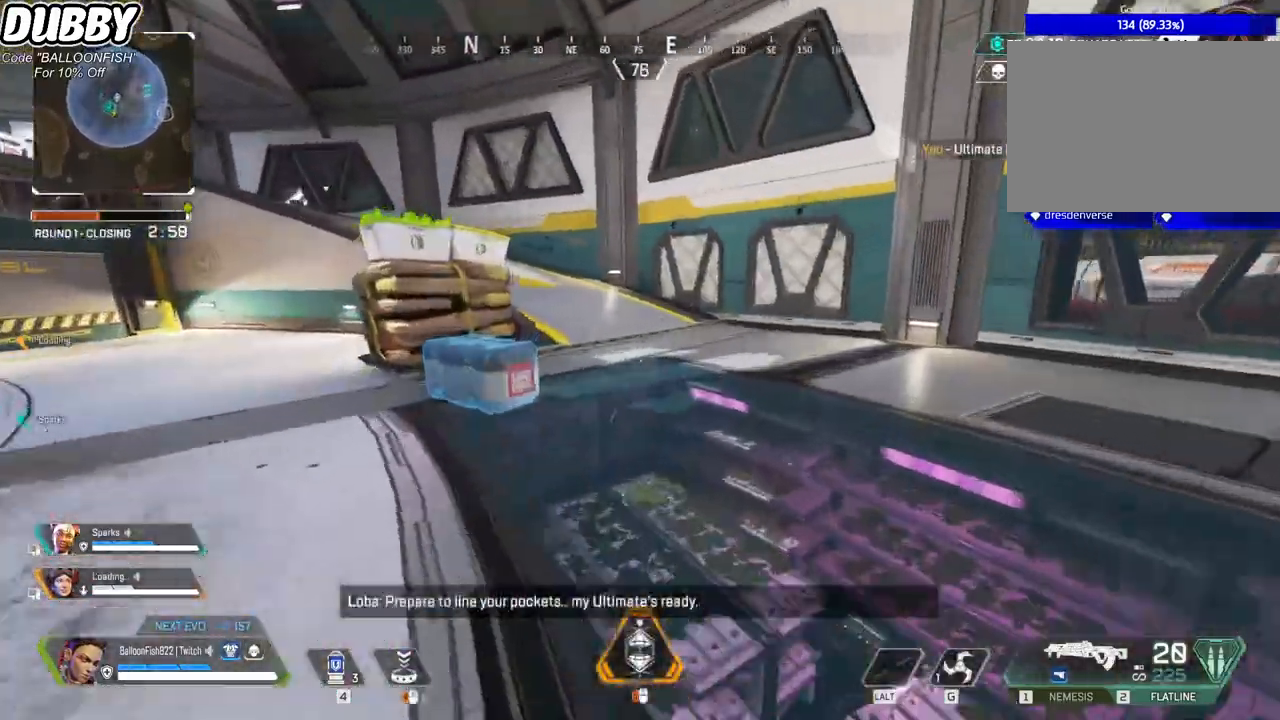
{"keys": ["e"], "mouse": [], "events": [[301, "e", "down"], [468, "w", "up"]]}
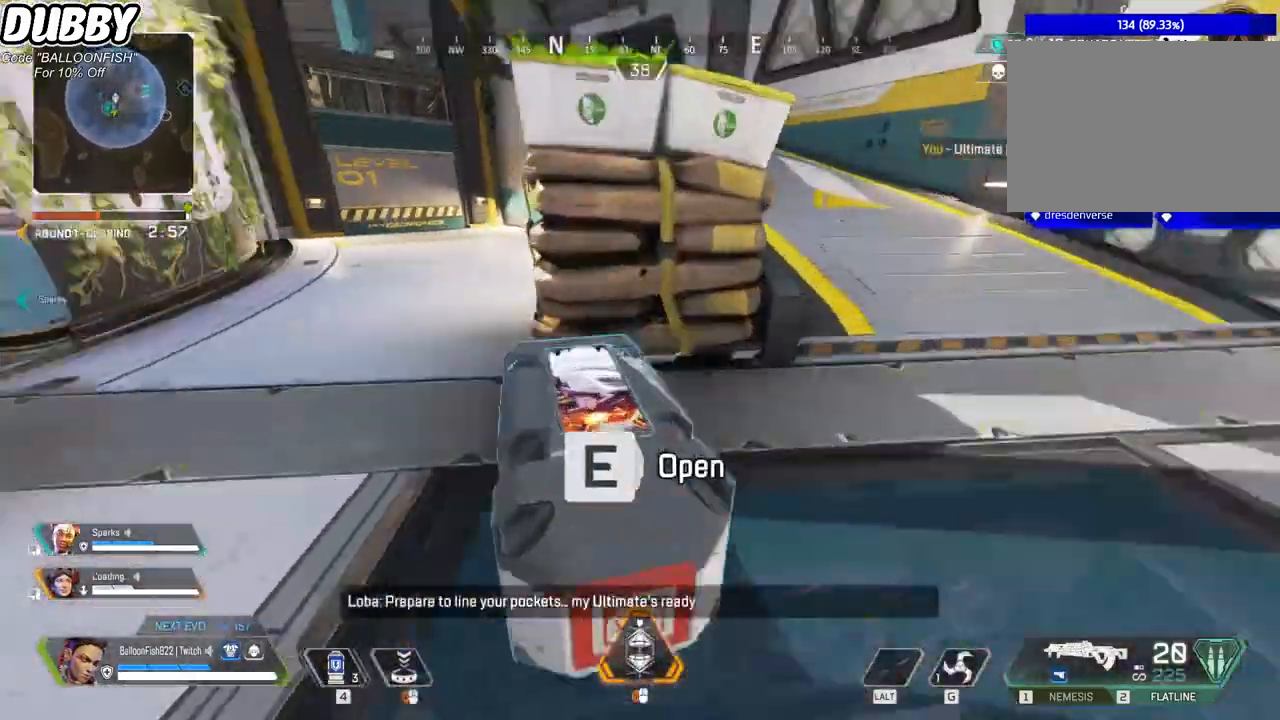
{"keys": ["d", "s"], "mouse": [], "events": [[234, "e", "up"], [434, "s", "down"], [501, "d", "down"]]}
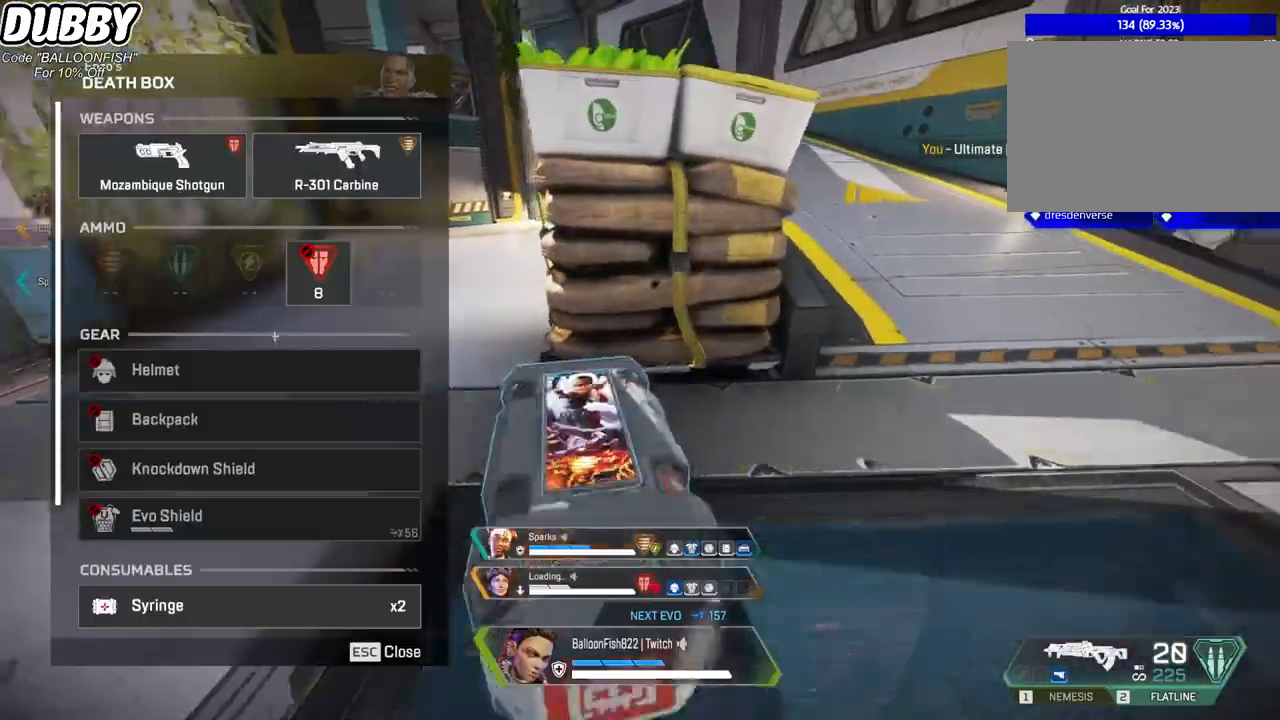
{"keys": ["a"], "mouse": [], "events": [[67, "mouse_wheel", "down"], [67, "s", "up"], [200, "d", "up"], [200, "mouse_wheel", "up"], [400, "a", "down"]]}
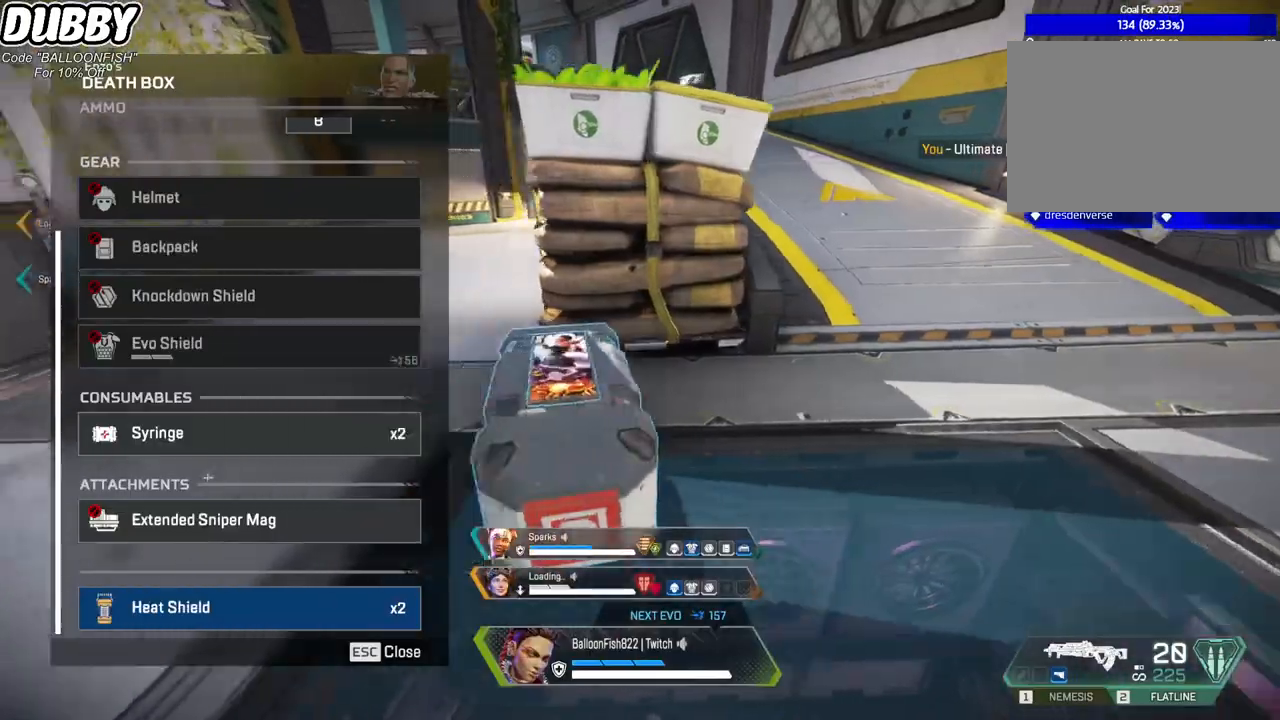
{"keys": ["a"], "mouse": [], "events": [[66, "a", "up"], [167, "d", "down"], [400, "mouse_left", "down"], [434, "d", "up"], [434, "mouse_left", "up"], [500, "a", "down"]]}
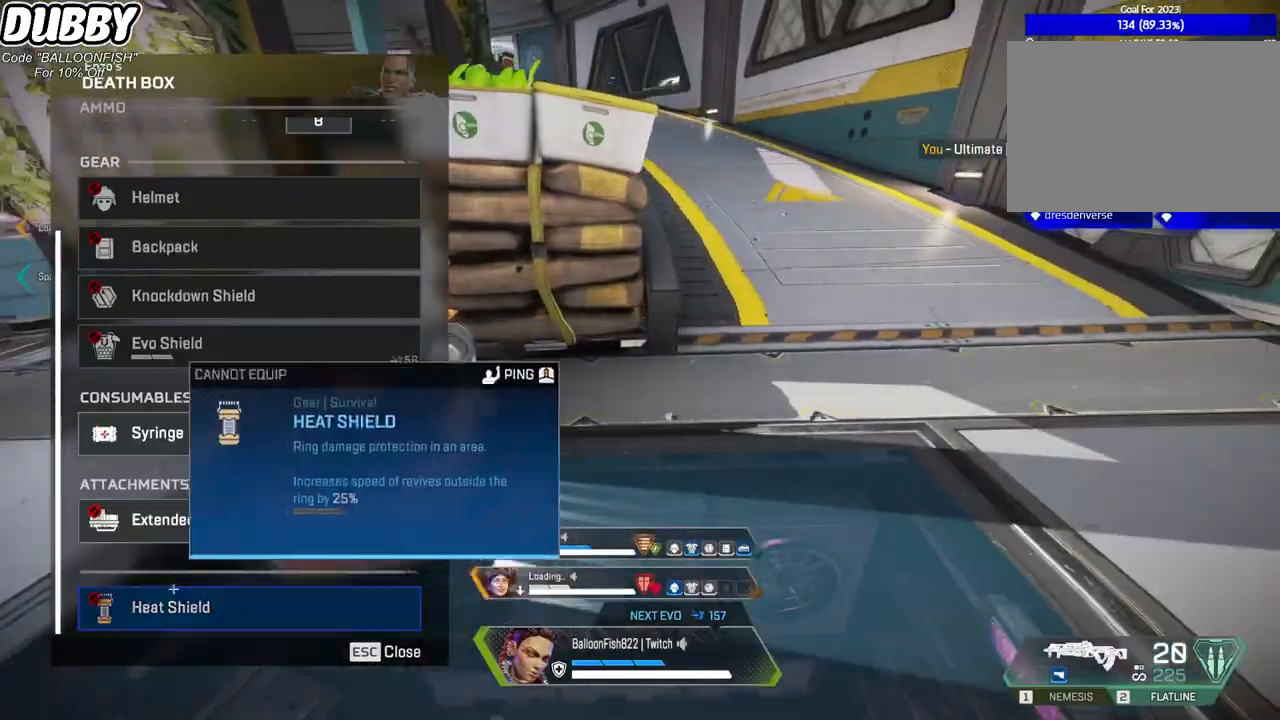
{"keys": ["d", "w"], "mouse": ["left"], "events": [[201, "a", "up"], [334, "d", "down"], [401, "w", "down"], [468, "mouse_left", "down"]]}
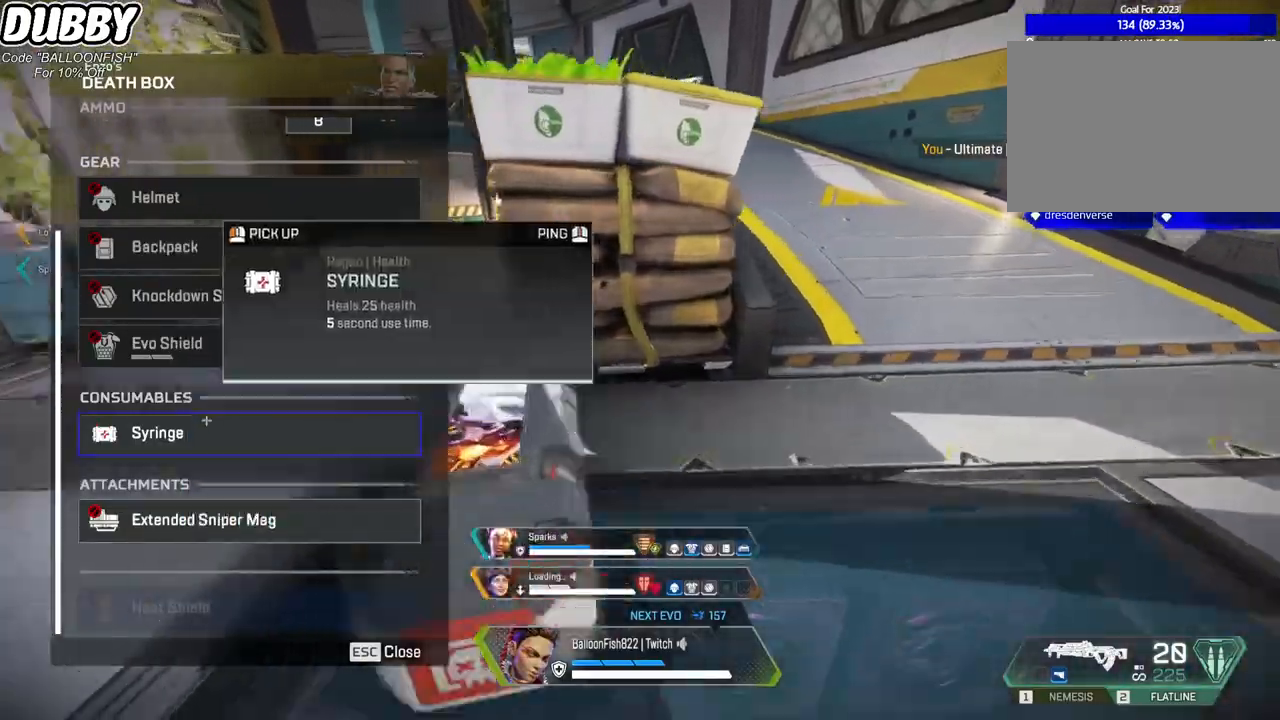
{"keys": ["w"], "mouse": [], "events": [[67, "mouse_left", "up"], [267, "tab", "down"], [368, "tab", "up"], [434, "d", "up"]]}
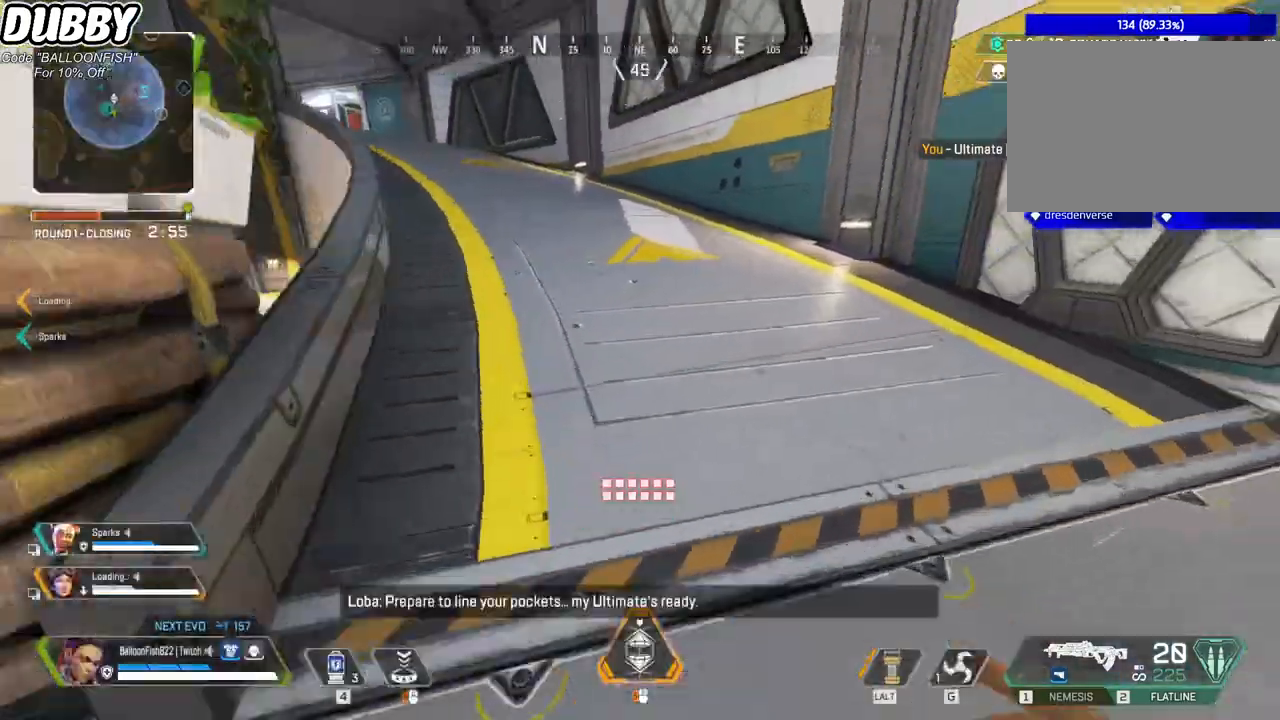
{"keys": ["w"], "mouse": [], "events": []}
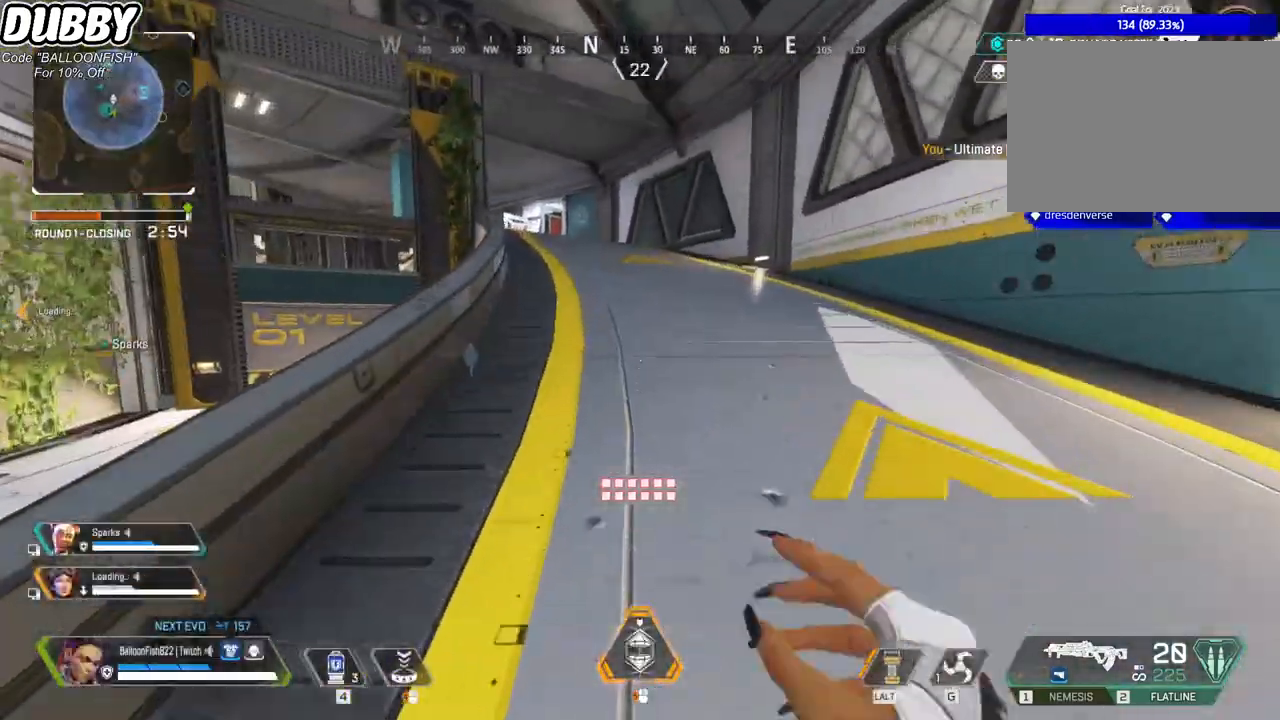
{"keys": ["w"], "mouse": [], "events": [[200, "mouse_right", "down"], [334, "mouse_right", "up"]]}
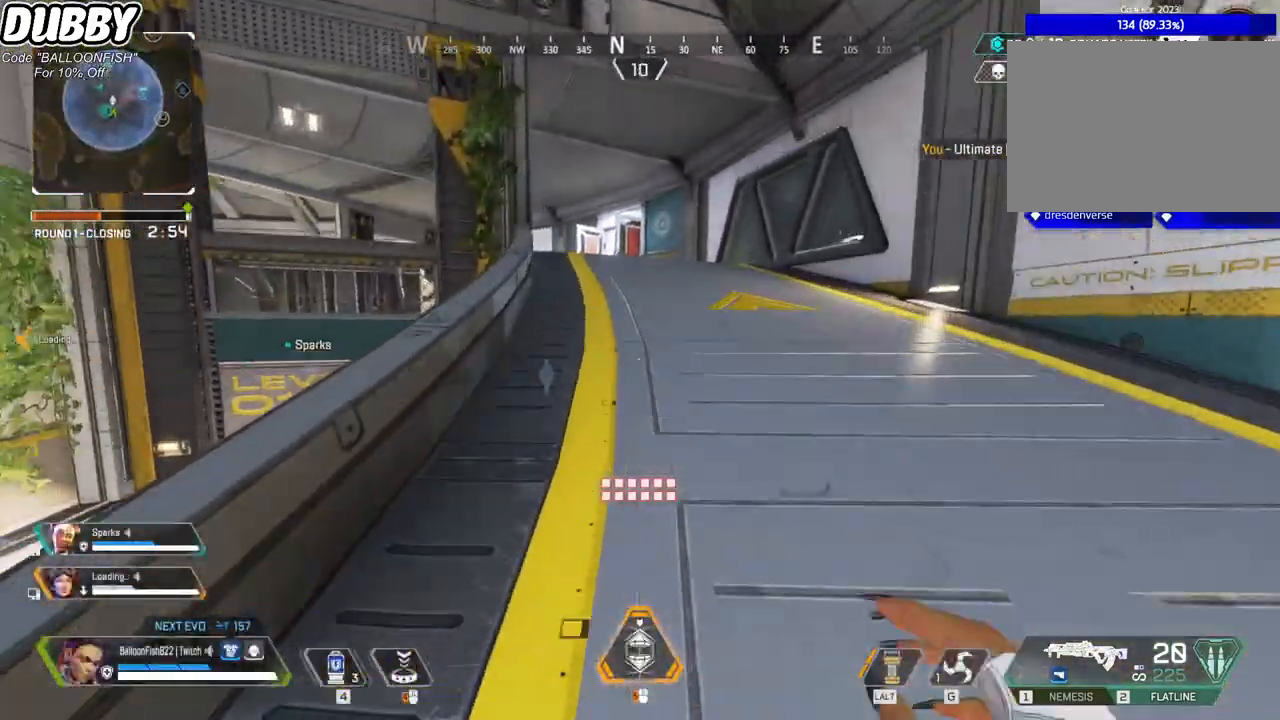
{"keys": ["w"], "mouse": [], "events": []}
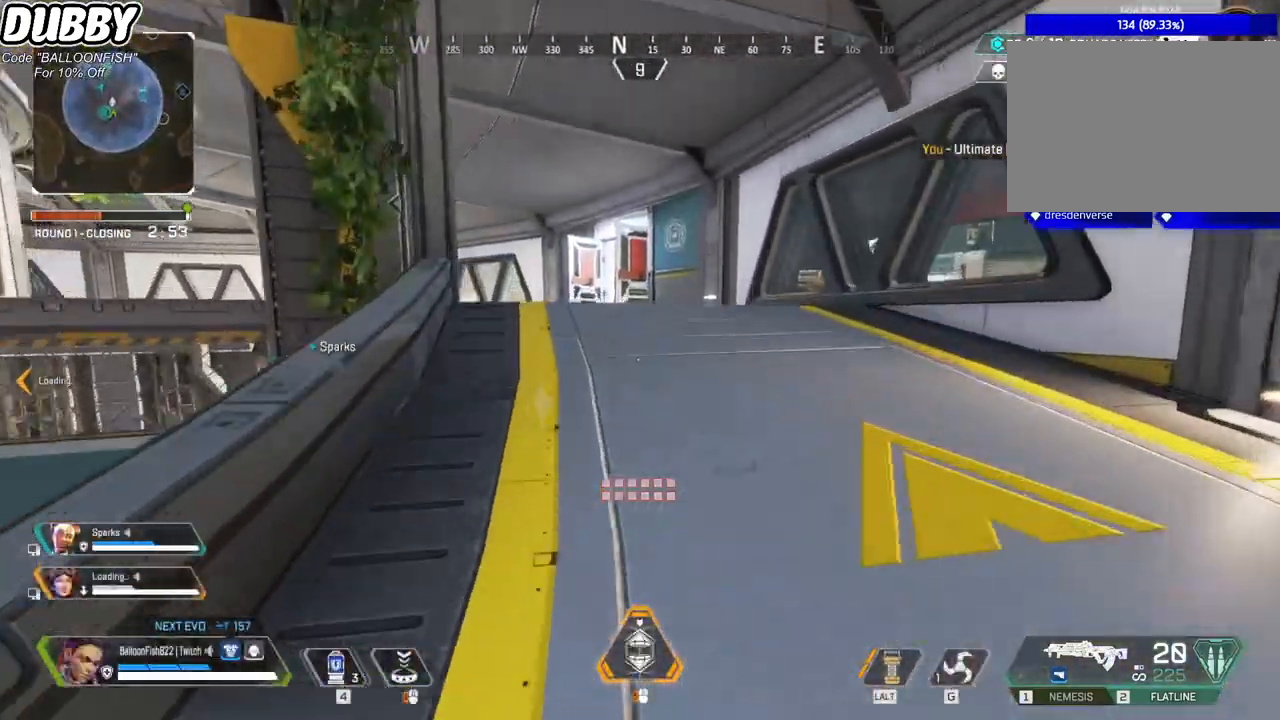
{"keys": ["w"], "mouse": [], "events": []}
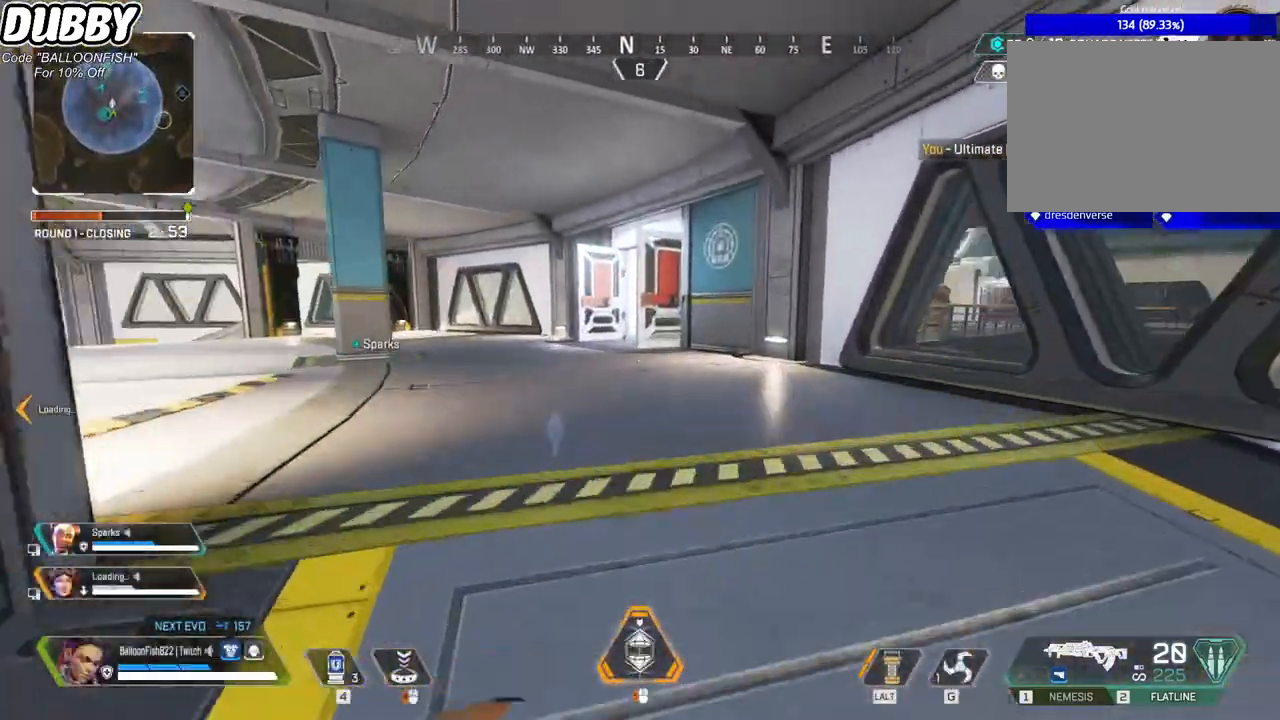
{"keys": ["w"], "mouse": [], "events": []}
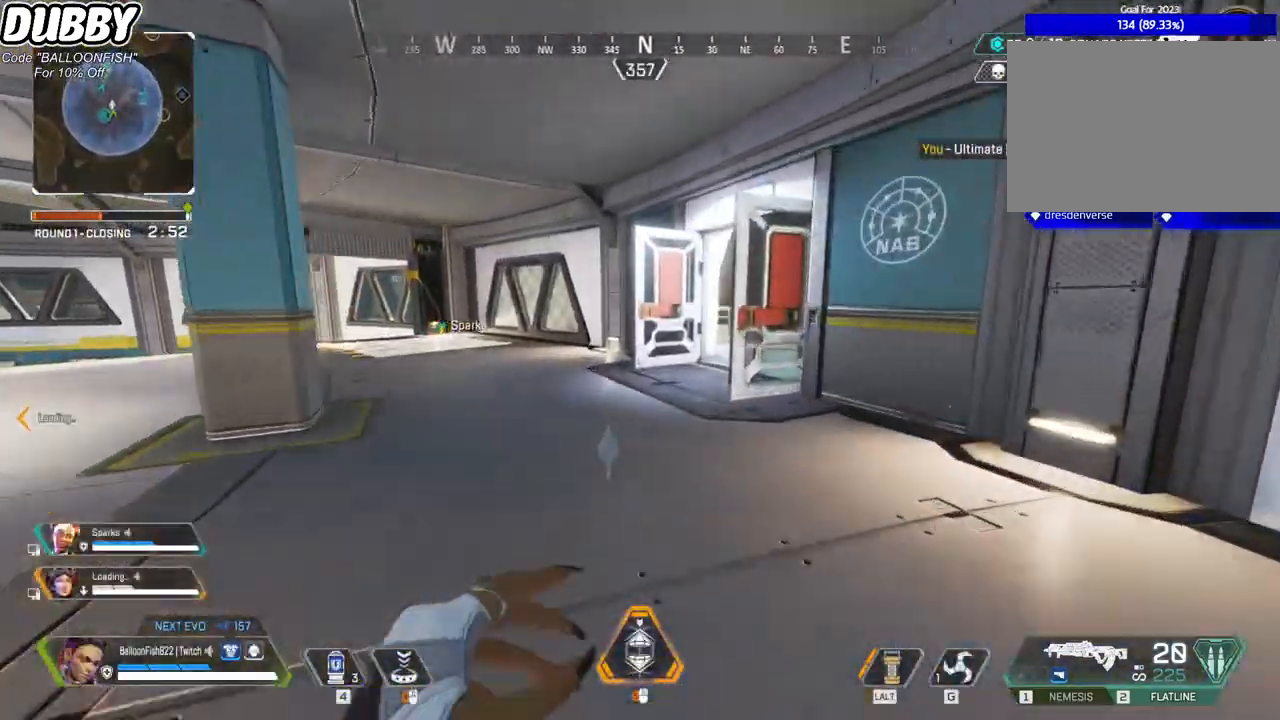
{"keys": ["w"], "mouse": [], "events": []}
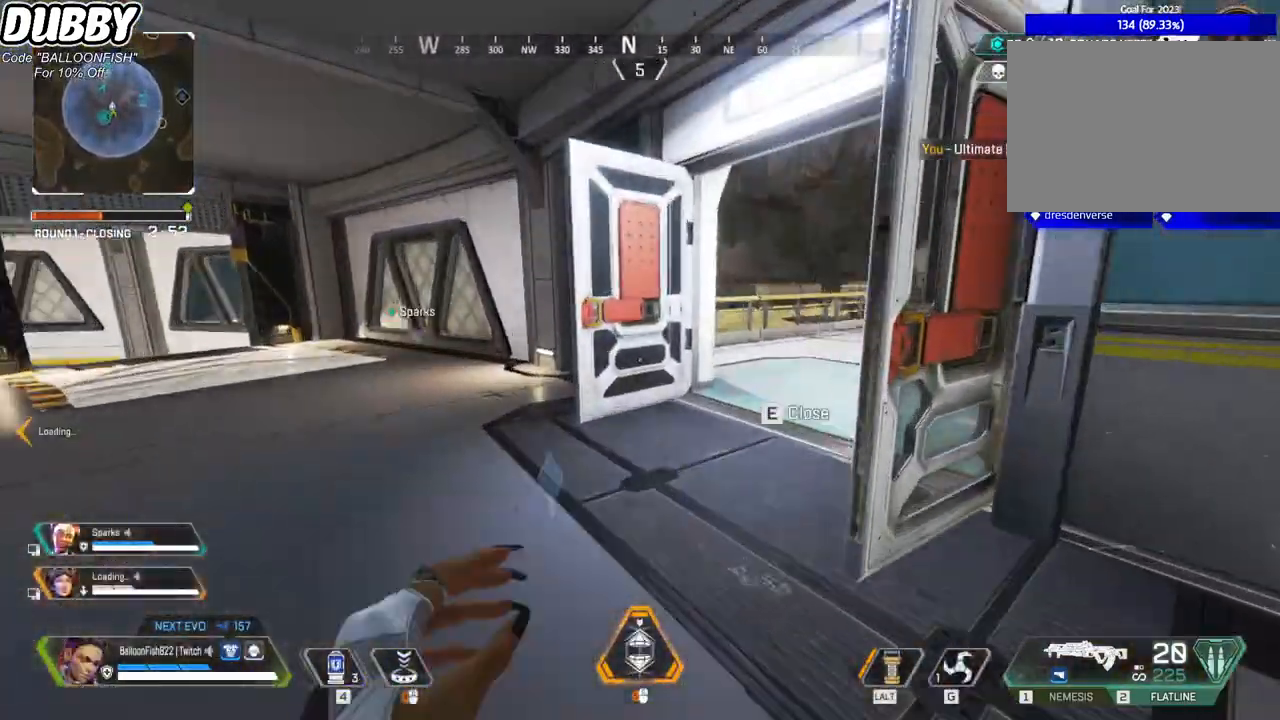
{"keys": ["ctrl", "w"], "mouse": [], "events": [[501, "ctrl", "down"]]}
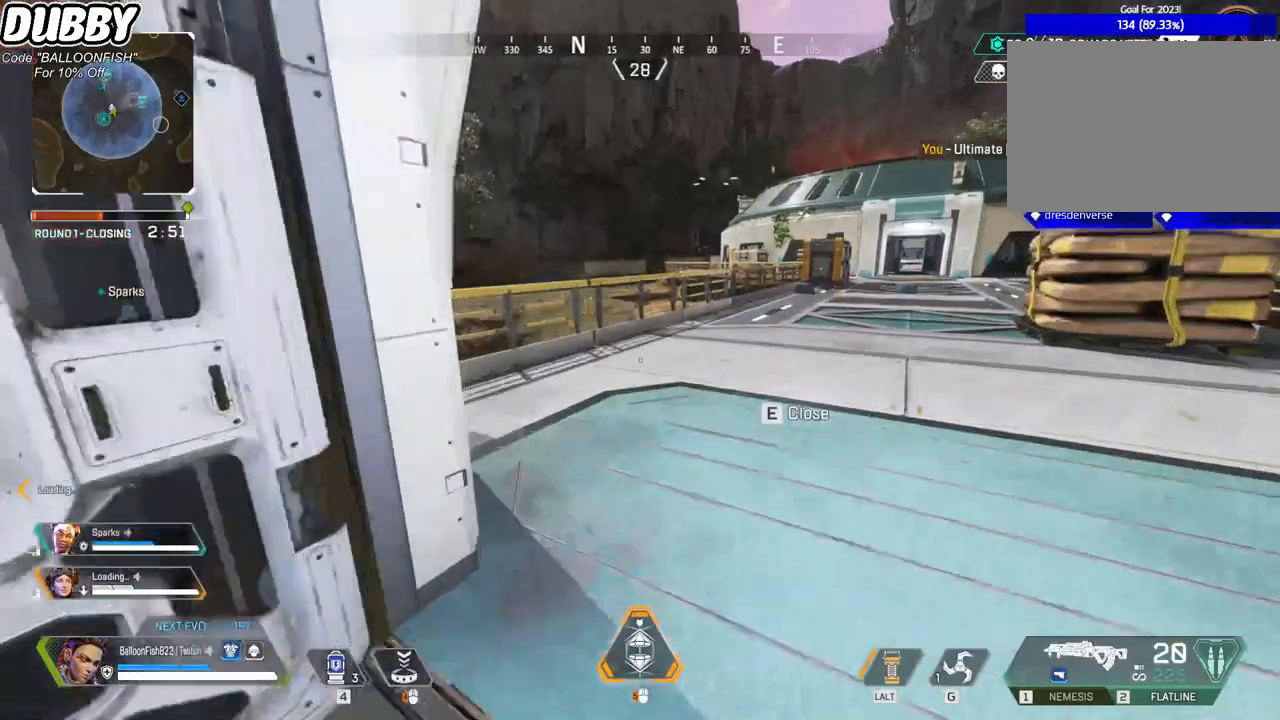
{"keys": ["a", "ctrl"], "mouse": [], "events": [[234, "space", "down"], [300, "a", "down"], [334, "w", "up"], [401, "space", "up"]]}
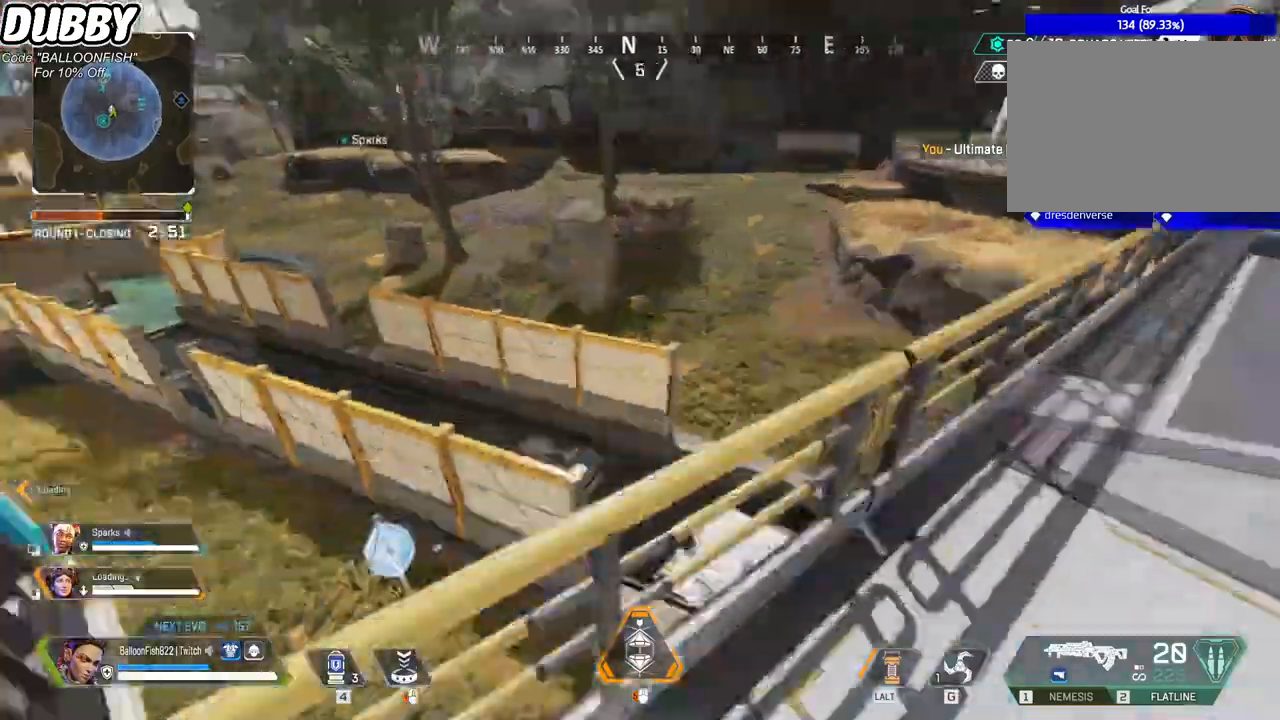
{"keys": ["a", "ctrl"], "mouse": [], "events": []}
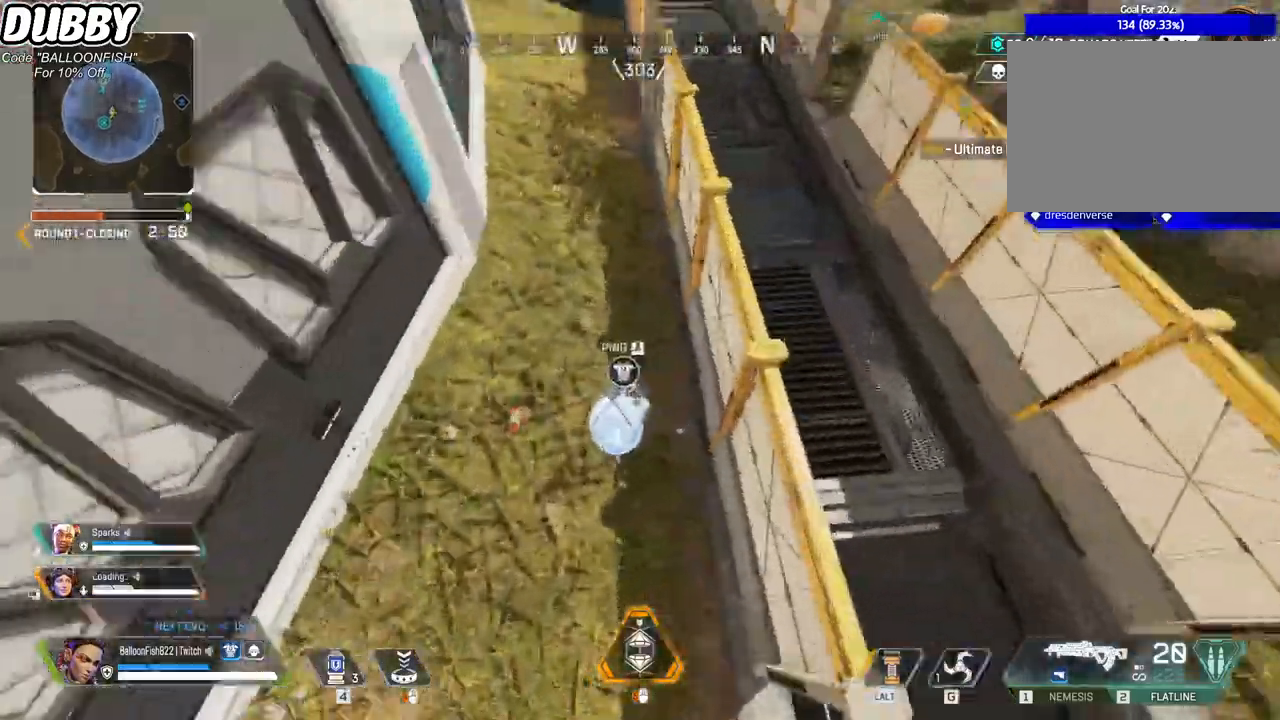
{"keys": ["a", "s"], "mouse": [], "events": [[100, "s", "down"], [233, "ctrl", "up"]]}
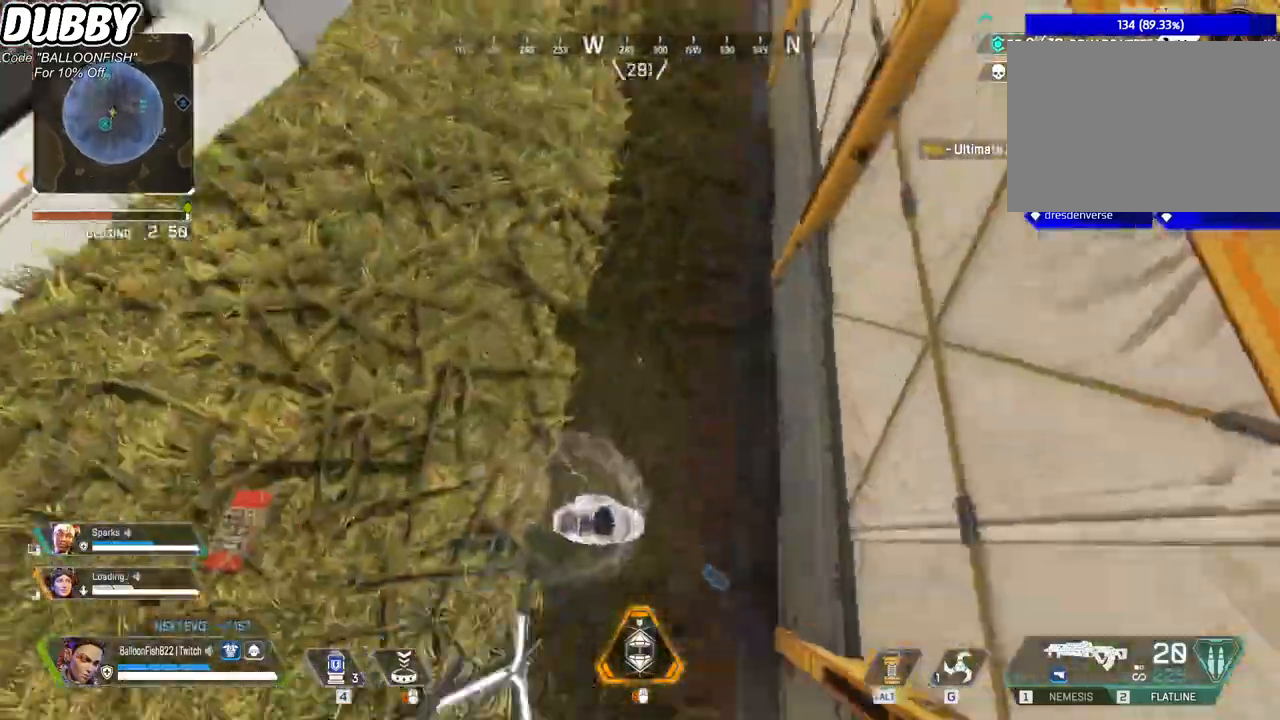
{"keys": ["d", "s"], "mouse": [], "events": [[401, "a", "up"], [468, "d", "down"]]}